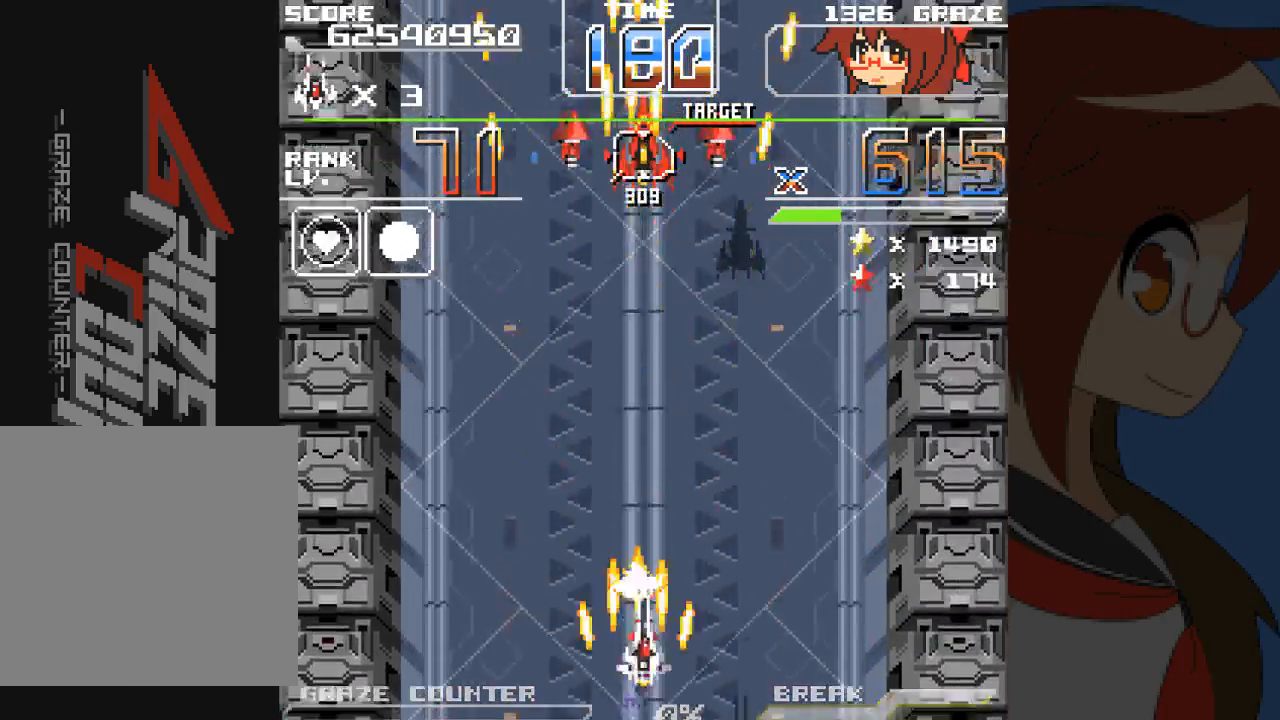
Gameplay with a controller (Xbox layout); each line is a JSON object with the inputs held at the frame after it (dt_ms = milliseconds from this image to that frame). "events" lists button and stick changes between this image and that frame as [ms after this image, input, new state], when the widget could be followed in between. Not read: L2 L3 R2 R3 right_stick.
{"dt_ms": 500, "buttons": ["A", "DPAD_RIGHT"], "left_stick": "right", "events": [[33, "DPAD_UP", "down"], [50, "DPAD_RIGHT", "up"], [50, "left_stick", "up"], [200, "DPAD_UP", "up"], [200, "left_stick", "center"], [450, "DPAD_RIGHT", "down"], [450, "left_stick", "right"]]}
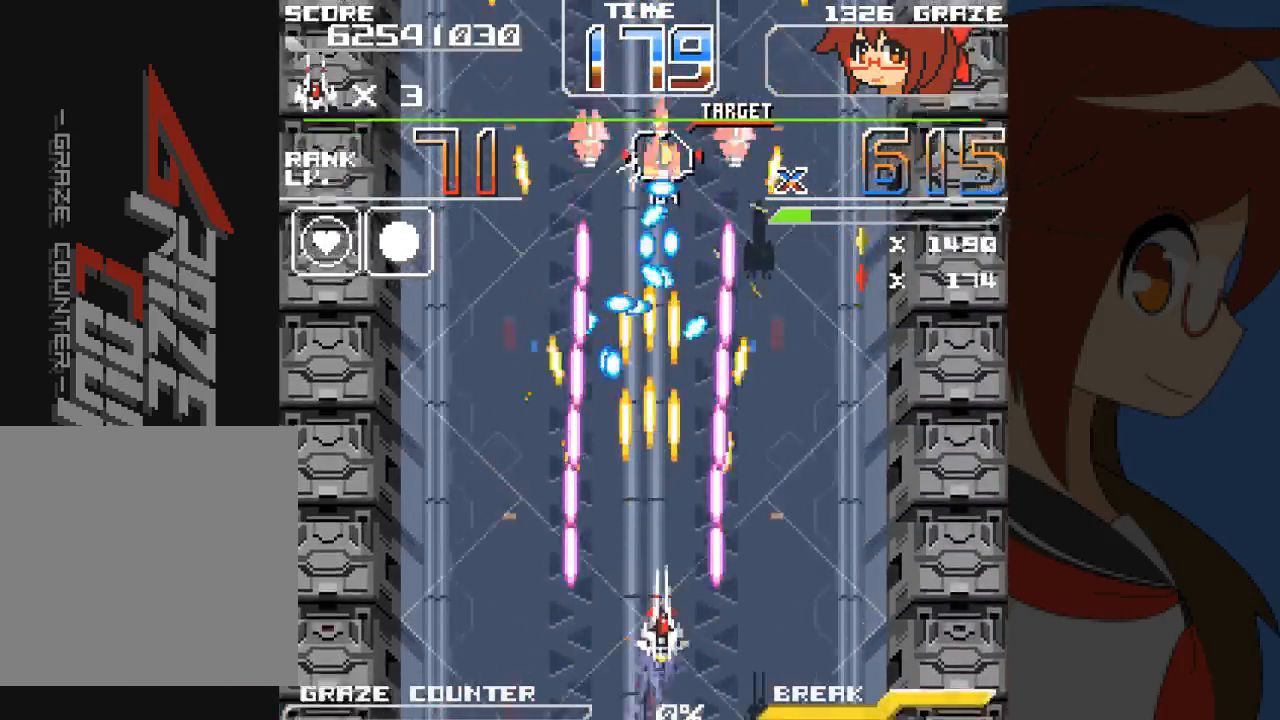
{"dt_ms": 500, "buttons": ["A", "DPAD_DOWN", "DPAD_RIGHT"], "left_stick": "down-right", "events": [[100, "DPAD_LEFT", "down"], [100, "DPAD_RIGHT", "up"], [100, "left_stick", "left"], [217, "DPAD_DOWN", "down"], [217, "DPAD_LEFT", "up"], [217, "left_stick", "down"], [417, "DPAD_RIGHT", "down"], [417, "left_stick", "down-right"]]}
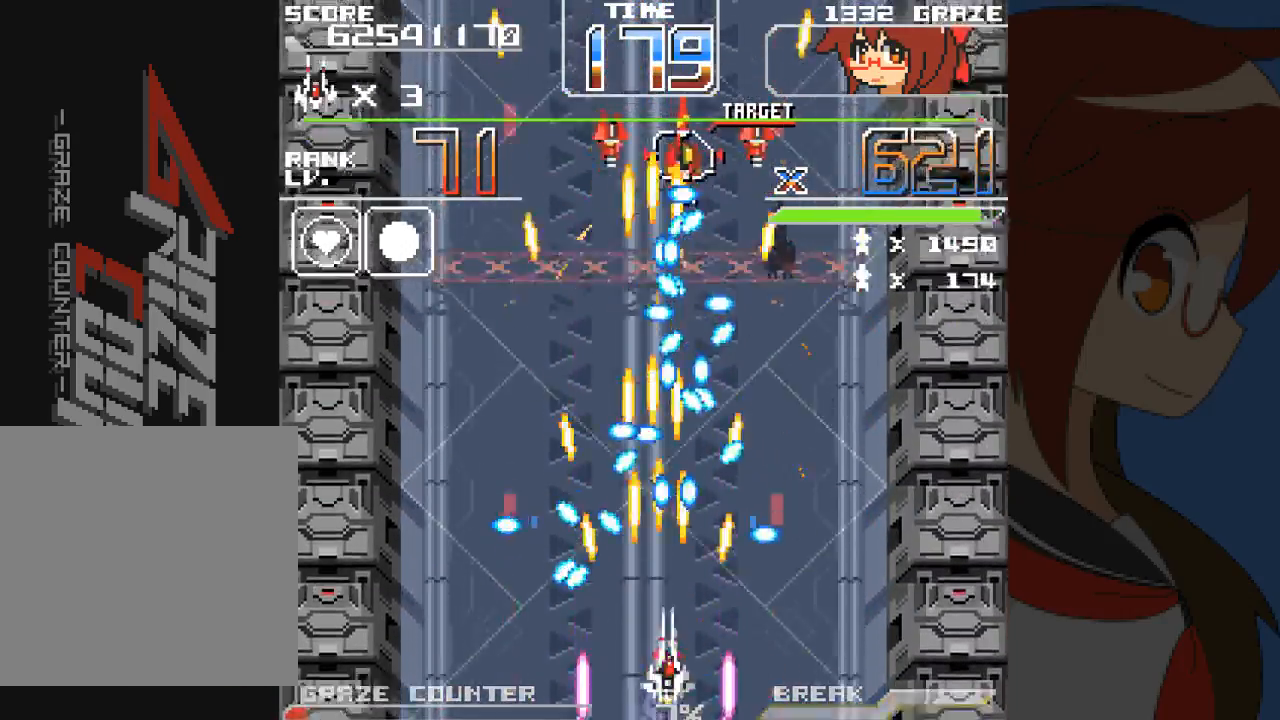
{"dt_ms": 500, "buttons": ["A", "DPAD_RIGHT"], "left_stick": "right", "events": [[17, "DPAD_RIGHT", "up"], [17, "left_stick", "down"], [183, "DPAD_RIGHT", "down"], [183, "left_stick", "down-right"], [283, "DPAD_DOWN", "up"], [283, "left_stick", "right"]]}
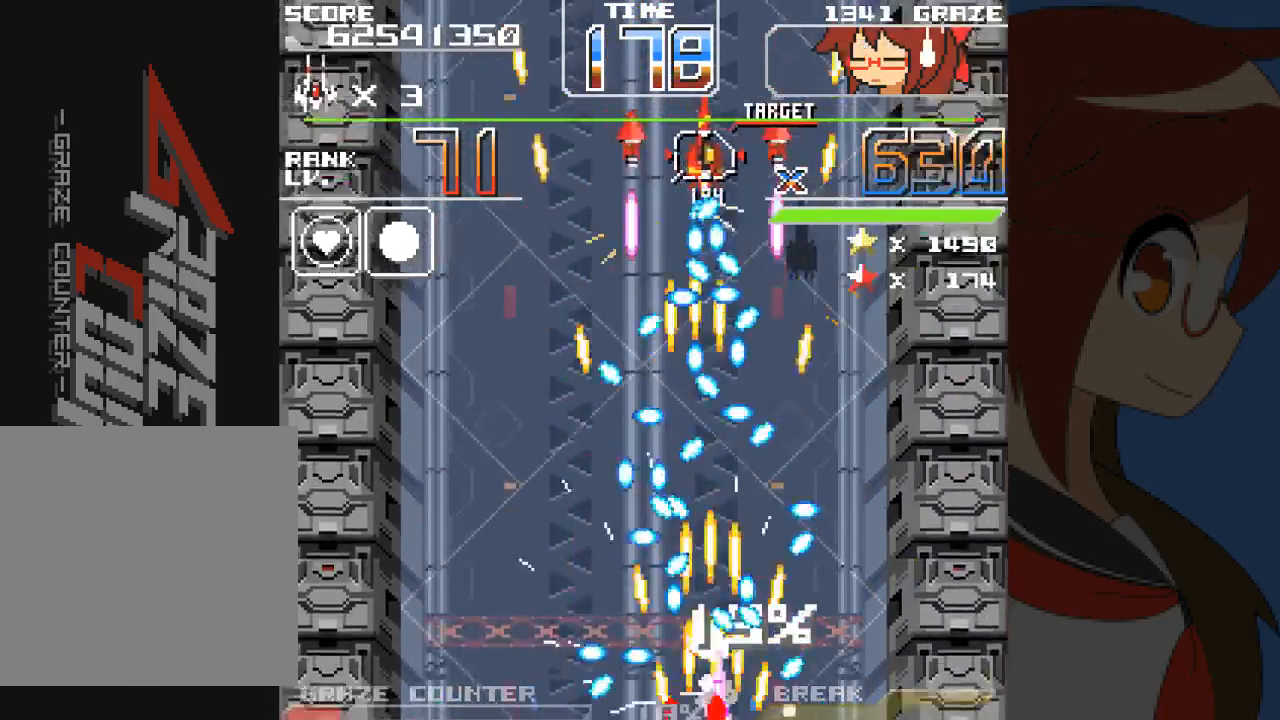
{"dt_ms": 500, "buttons": ["A", "DPAD_RIGHT"], "left_stick": "right", "events": [[67, "DPAD_LEFT", "down"], [67, "DPAD_RIGHT", "up"], [67, "left_stick", "left"], [233, "DPAD_LEFT", "up"], [250, "DPAD_RIGHT", "down"], [250, "left_stick", "right"]]}
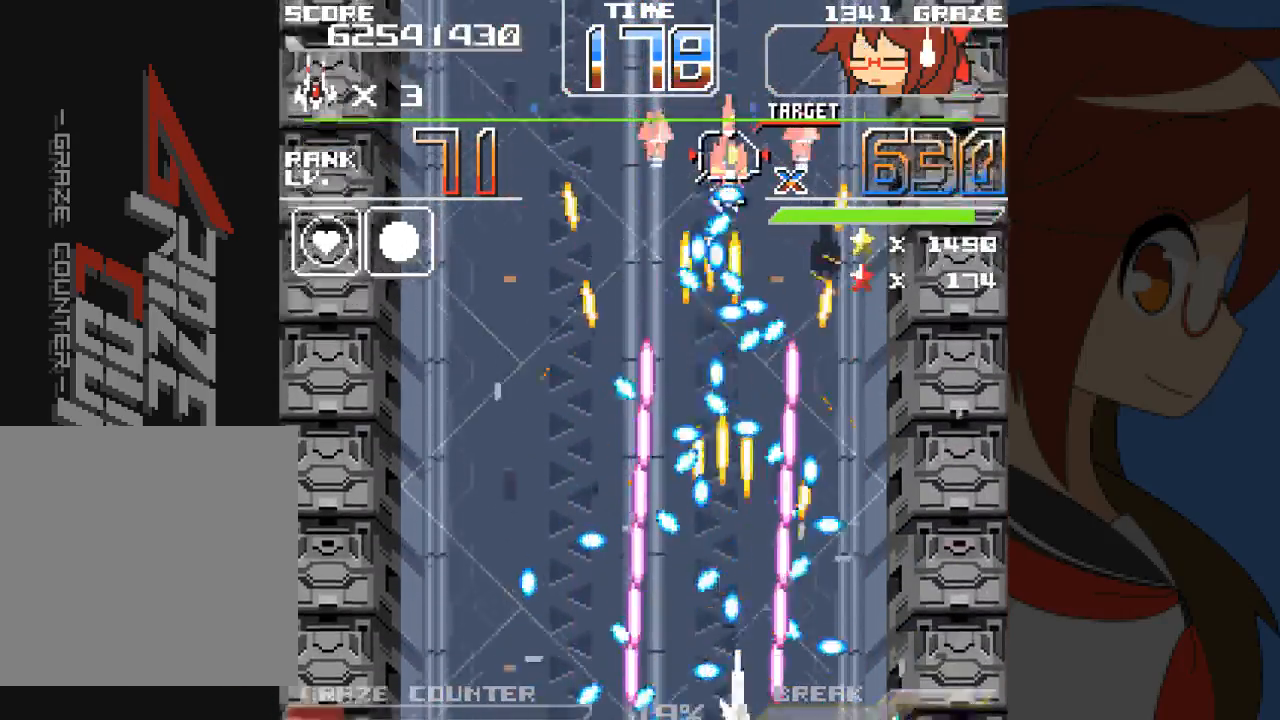
{"dt_ms": 500, "buttons": ["A", "DPAD_UP"], "left_stick": "up", "events": [[17, "DPAD_RIGHT", "up"], [17, "left_stick", "center"], [133, "Y", "down"], [183, "Y", "up"], [250, "DPAD_RIGHT", "down"], [250, "left_stick", "right"], [383, "DPAD_UP", "down"], [400, "DPAD_RIGHT", "up"], [400, "left_stick", "up"]]}
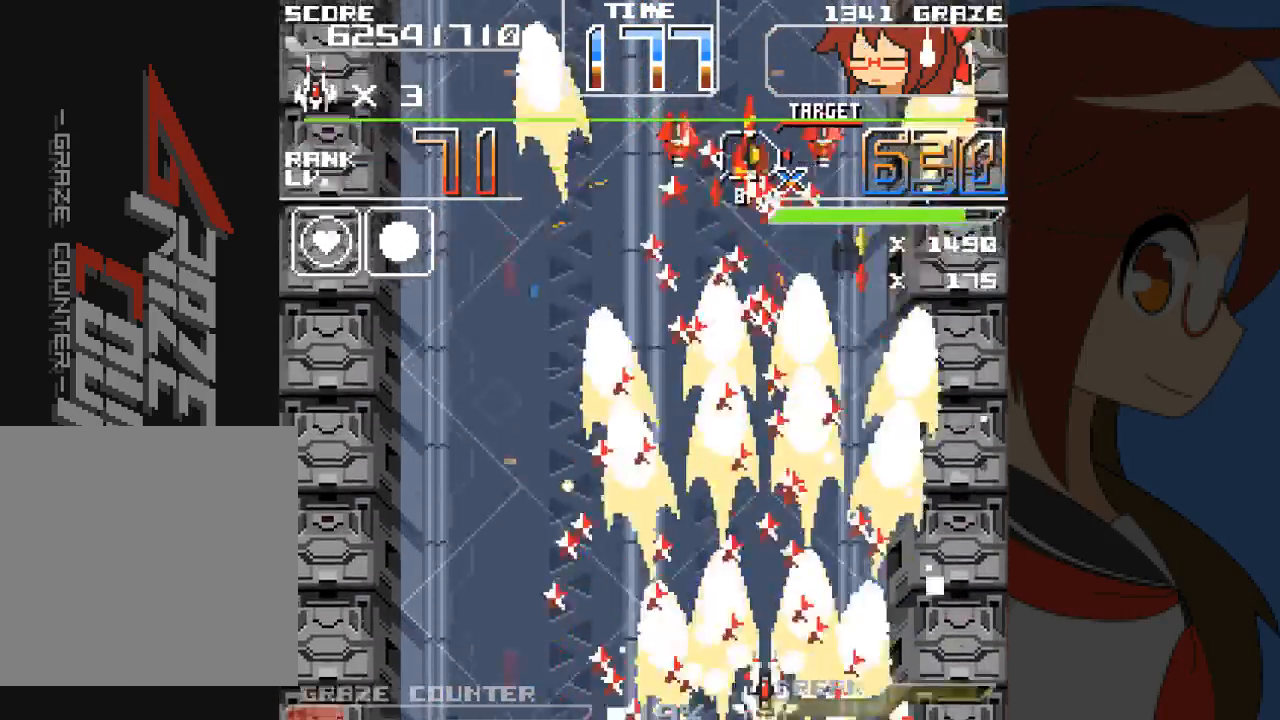
{"dt_ms": 500, "buttons": ["A", "DPAD_UP"], "left_stick": "up", "events": [[100, "DPAD_LEFT", "down"], [100, "left_stick", "up-left"], [200, "DPAD_LEFT", "up"], [200, "DPAD_RIGHT", "down"], [367, "DPAD_RIGHT", "up"], [367, "left_stick", "up"]]}
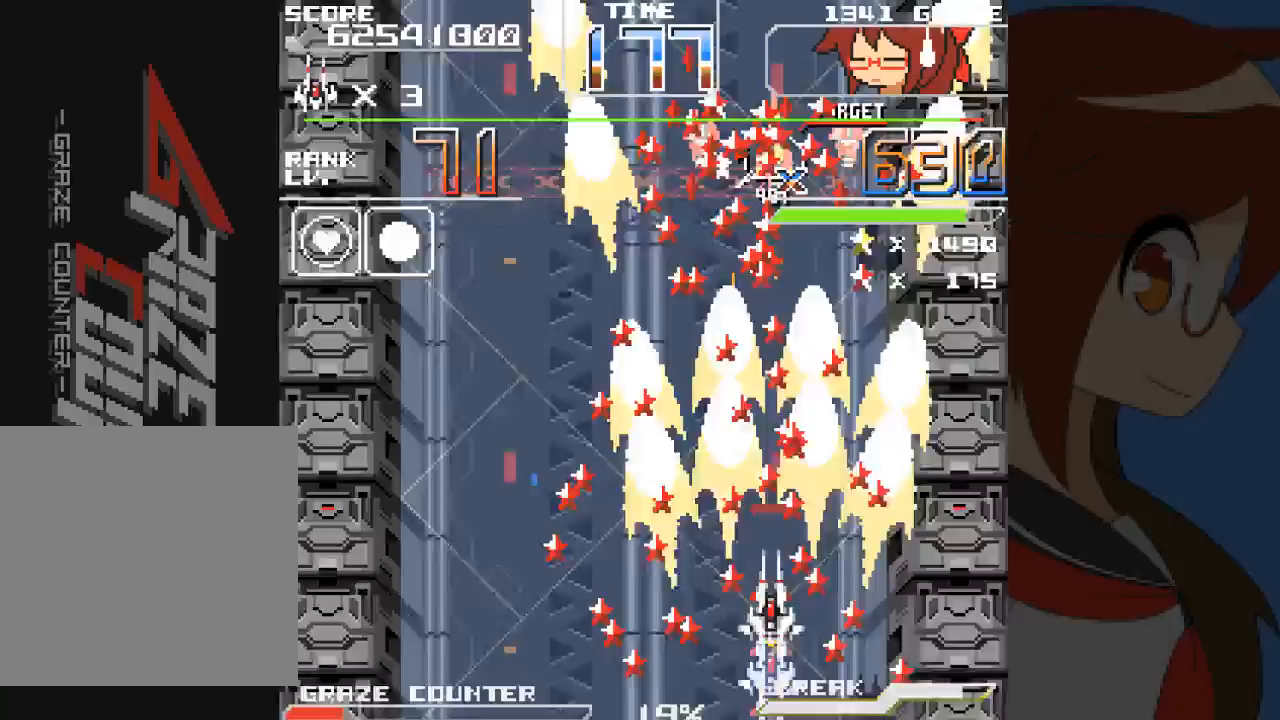
{"dt_ms": 500, "buttons": ["A", "DPAD_RIGHT"], "left_stick": "right", "events": [[67, "DPAD_RIGHT", "down"], [100, "DPAD_UP", "up"], [100, "left_stick", "right"], [200, "DPAD_DOWN", "down"], [200, "DPAD_RIGHT", "up"], [200, "left_stick", "down"], [300, "DPAD_RIGHT", "down"], [417, "DPAD_DOWN", "up"], [417, "left_stick", "right"]]}
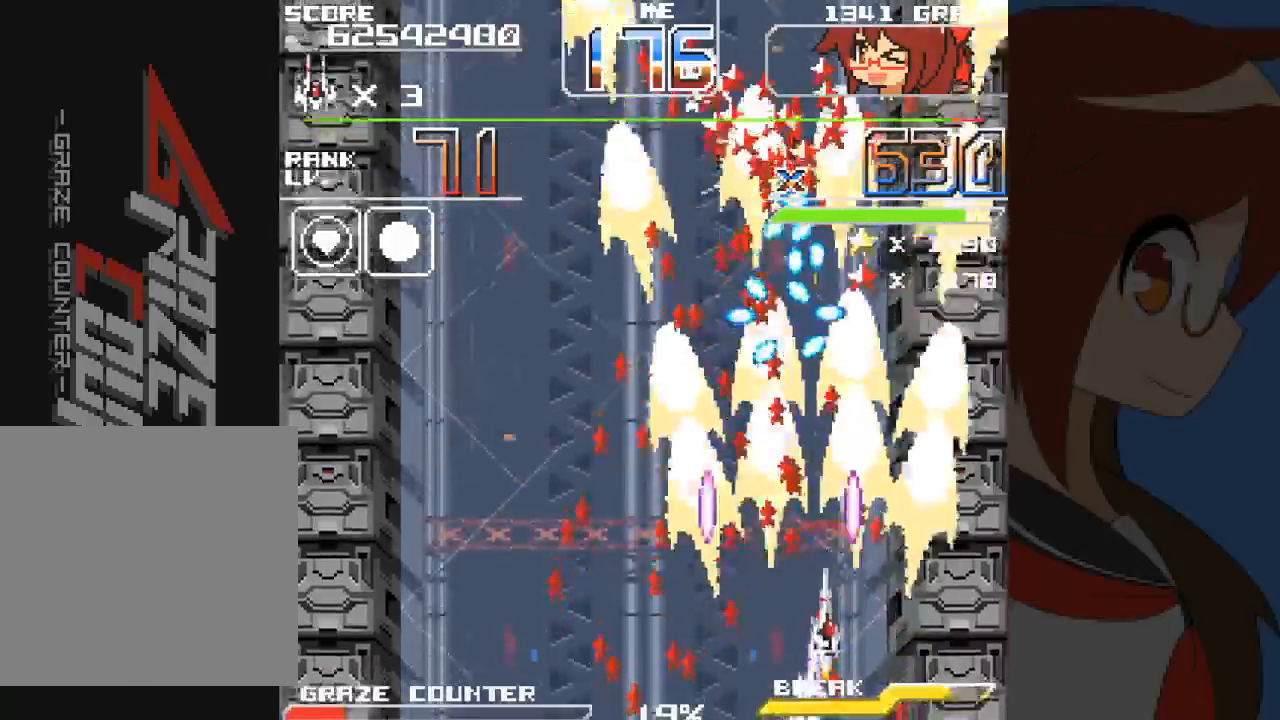
{"dt_ms": 1000, "buttons": ["A", "DPAD_LEFT"], "left_stick": "left"}
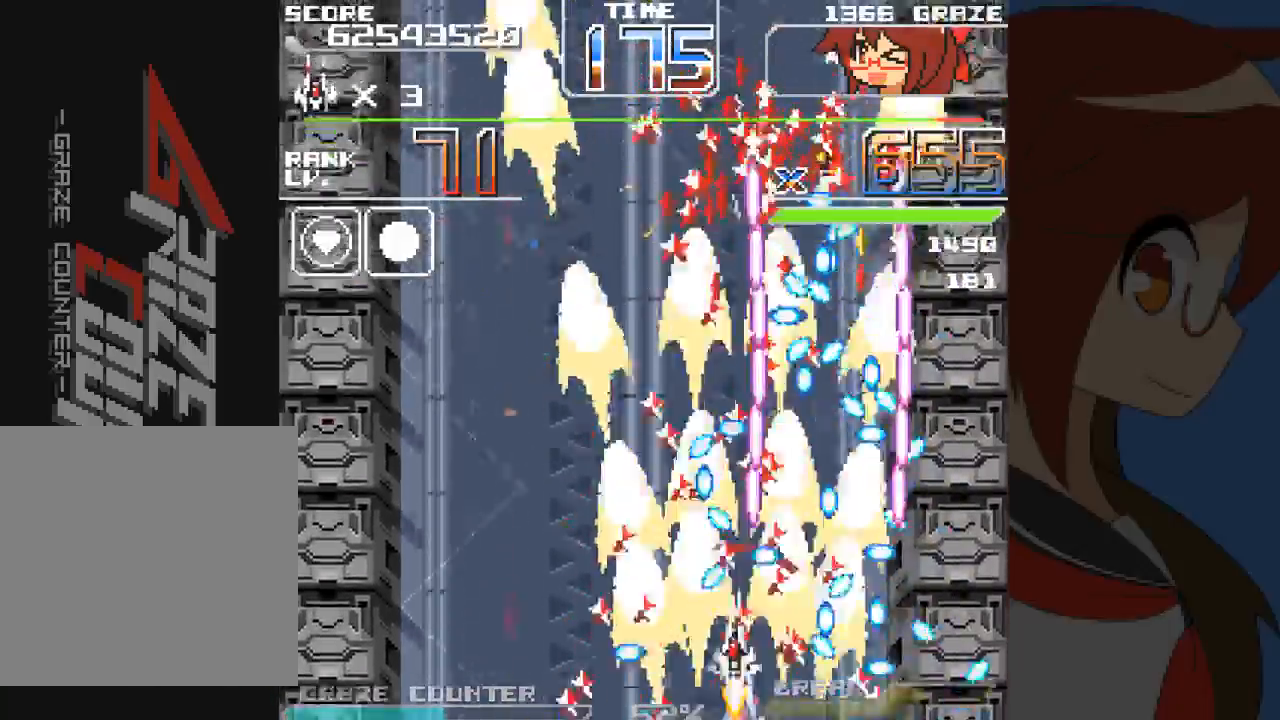
{"dt_ms": 500, "buttons": ["A", "DPAD_LEFT"], "left_stick": "left"}
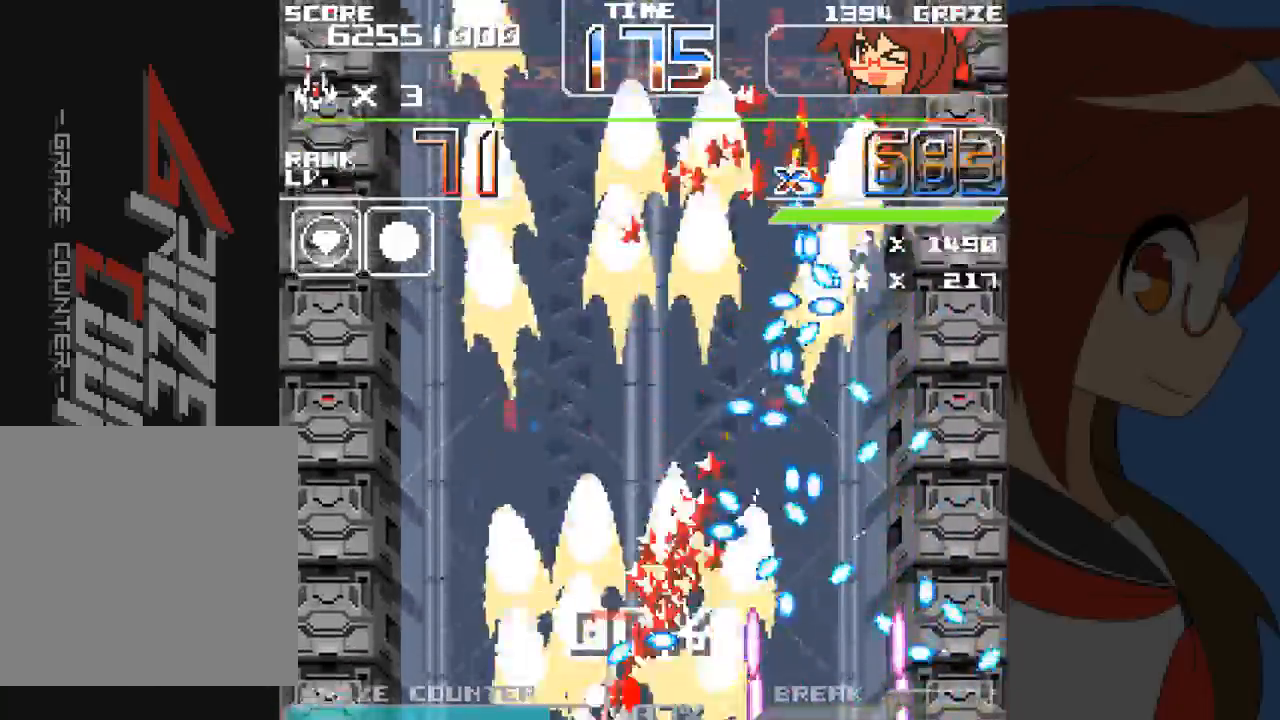
{"dt_ms": 500, "buttons": ["A", "DPAD_UP", "DPAD_RIGHT"], "left_stick": "up-right", "events": [[350, "DPAD_UP", "down"], [400, "DPAD_LEFT", "up"], [400, "DPAD_RIGHT", "down"], [400, "left_stick", "up-right"]]}
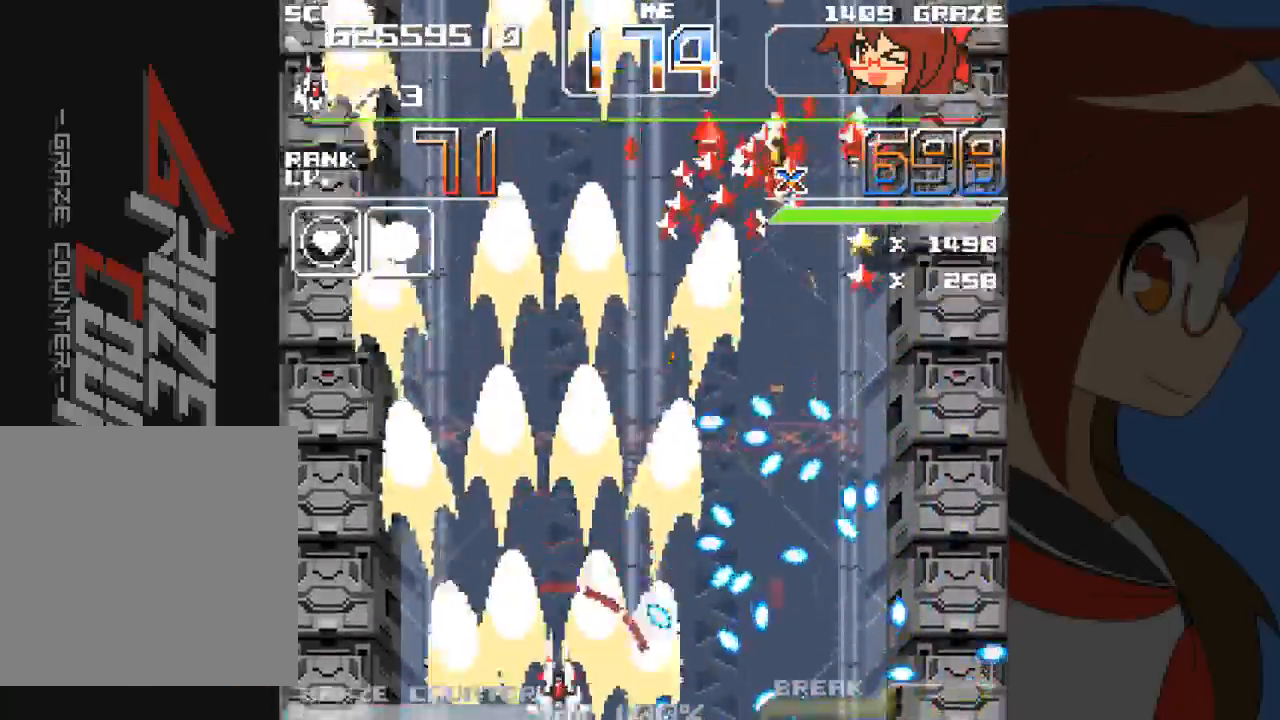
{"dt_ms": 500, "buttons": ["A", "DPAD_UP", "DPAD_RIGHT"], "left_stick": "up-right", "events": [[150, "DPAD_RIGHT", "up"], [150, "left_stick", "up"], [233, "DPAD_LEFT", "down"], [400, "DPAD_LEFT", "up"], [400, "DPAD_RIGHT", "down"], [400, "left_stick", "up-right"]]}
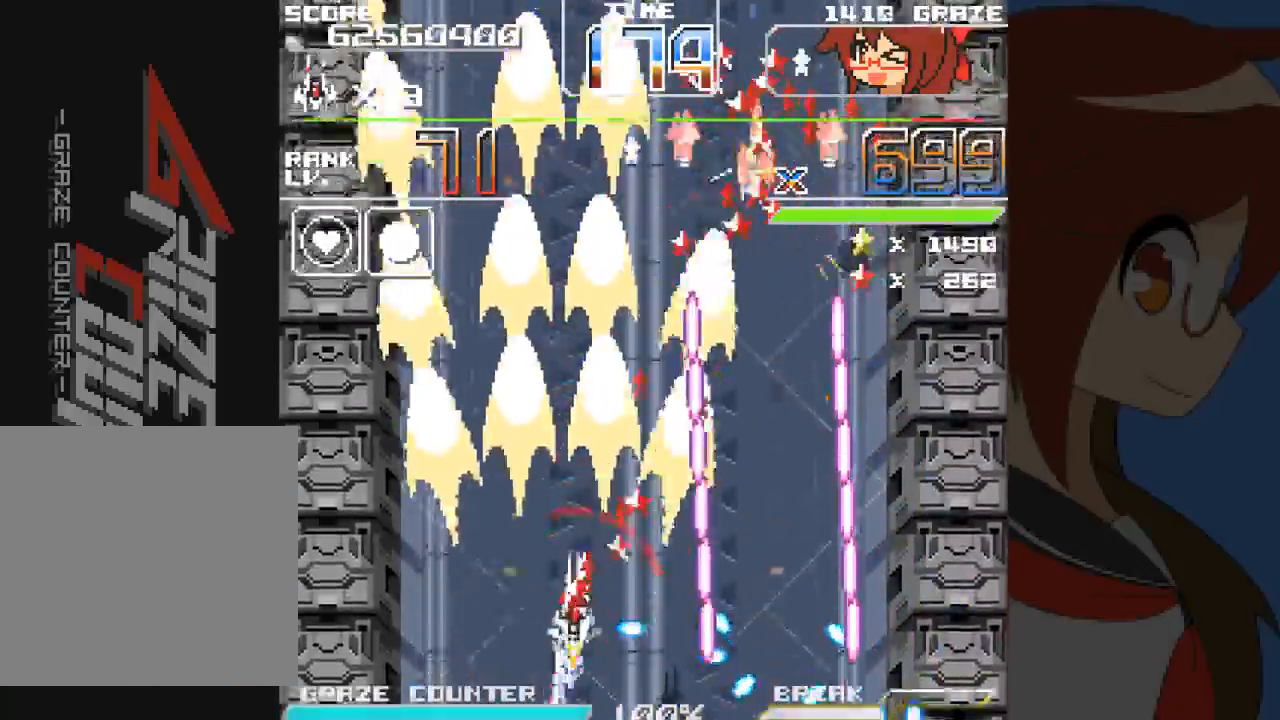
{"dt_ms": 500, "buttons": ["A", "DPAD_DOWN"], "left_stick": "down"}
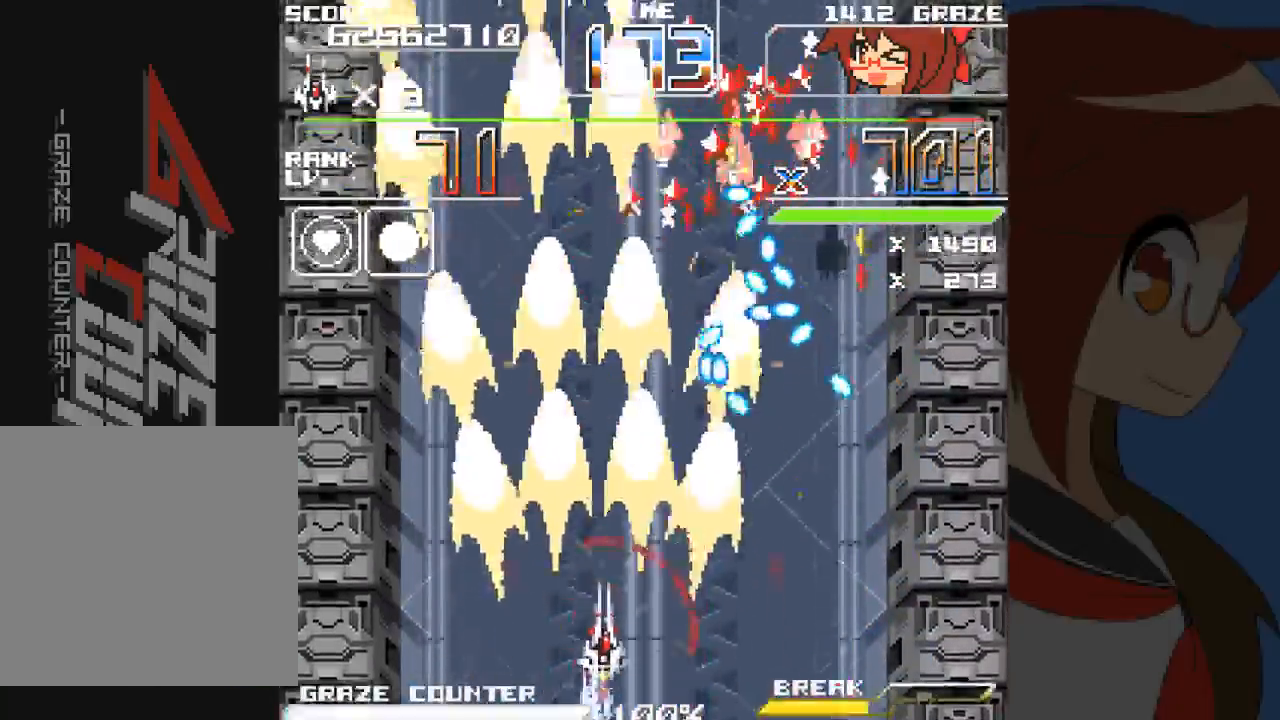
{"dt_ms": 1000, "buttons": ["A", "DPAD_LEFT"], "left_stick": "left"}
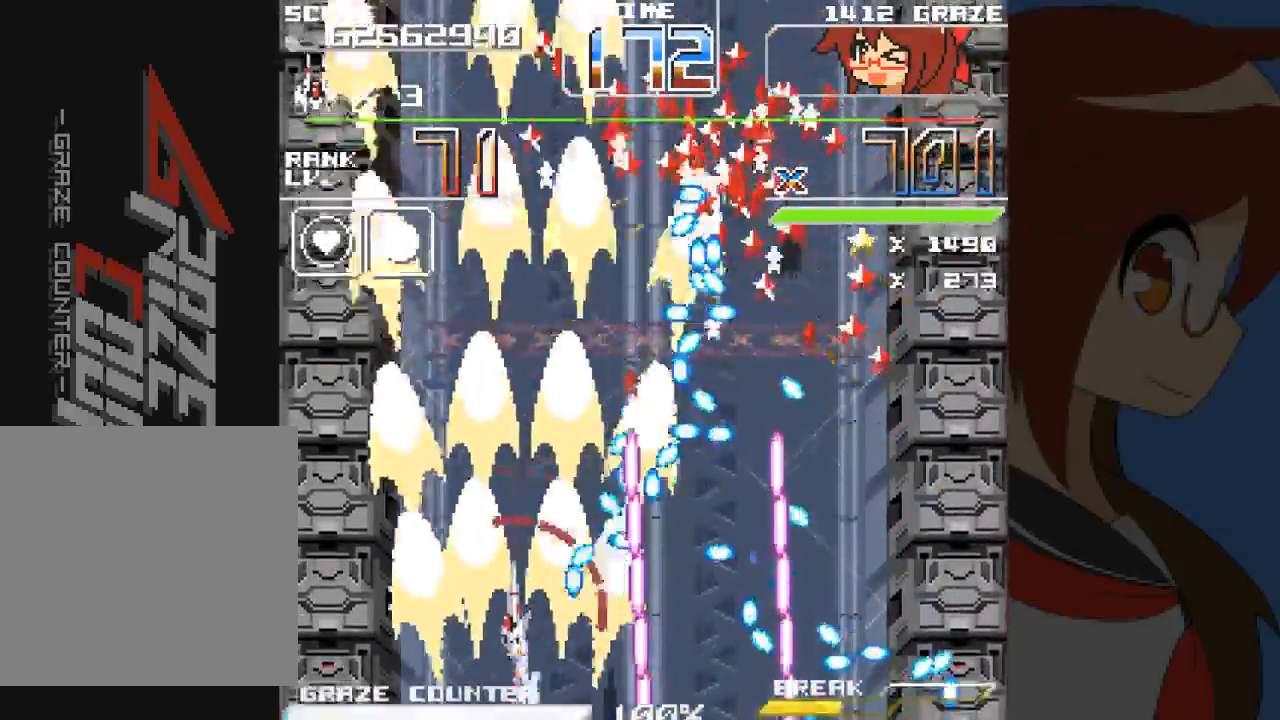
{"dt_ms": 500, "buttons": ["A", "DPAD_DOWN"], "left_stick": "down"}
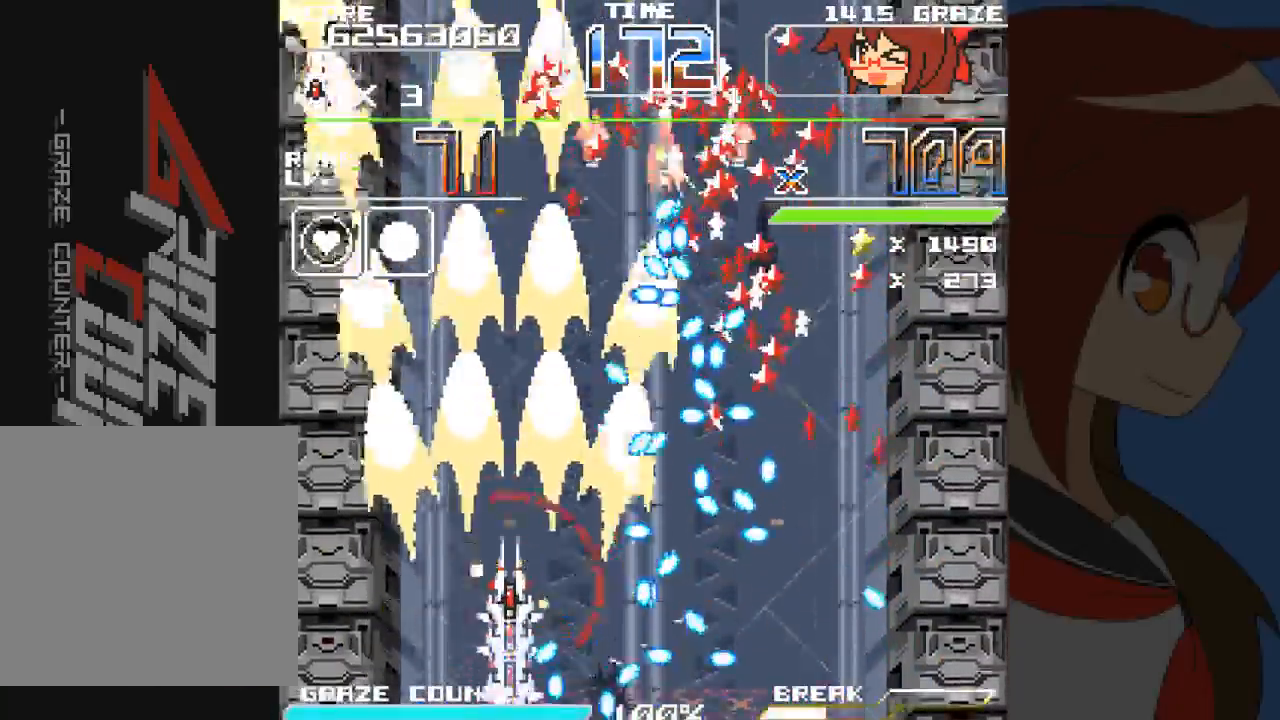
{"dt_ms": 500, "buttons": ["A", "DPAD_UP", "DPAD_LEFT"], "left_stick": "up-left", "events": [[250, "DPAD_DOWN", "up"], [250, "DPAD_LEFT", "down"], [250, "left_stick", "left"], [433, "DPAD_UP", "down"], [433, "left_stick", "up-left"]]}
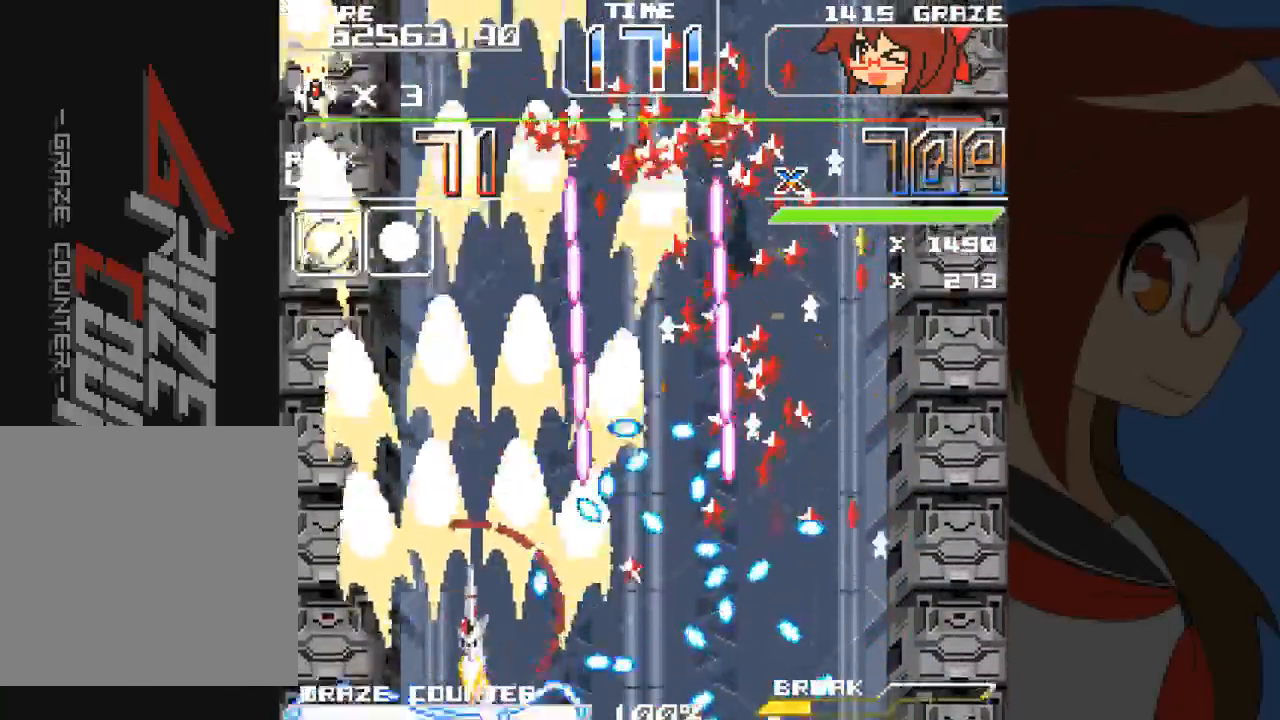
{"dt_ms": 500, "buttons": ["A"], "left_stick": "center", "events": [[67, "DPAD_LEFT", "up"], [67, "left_stick", "up"], [450, "DPAD_UP", "up"], [450, "left_stick", "center"]]}
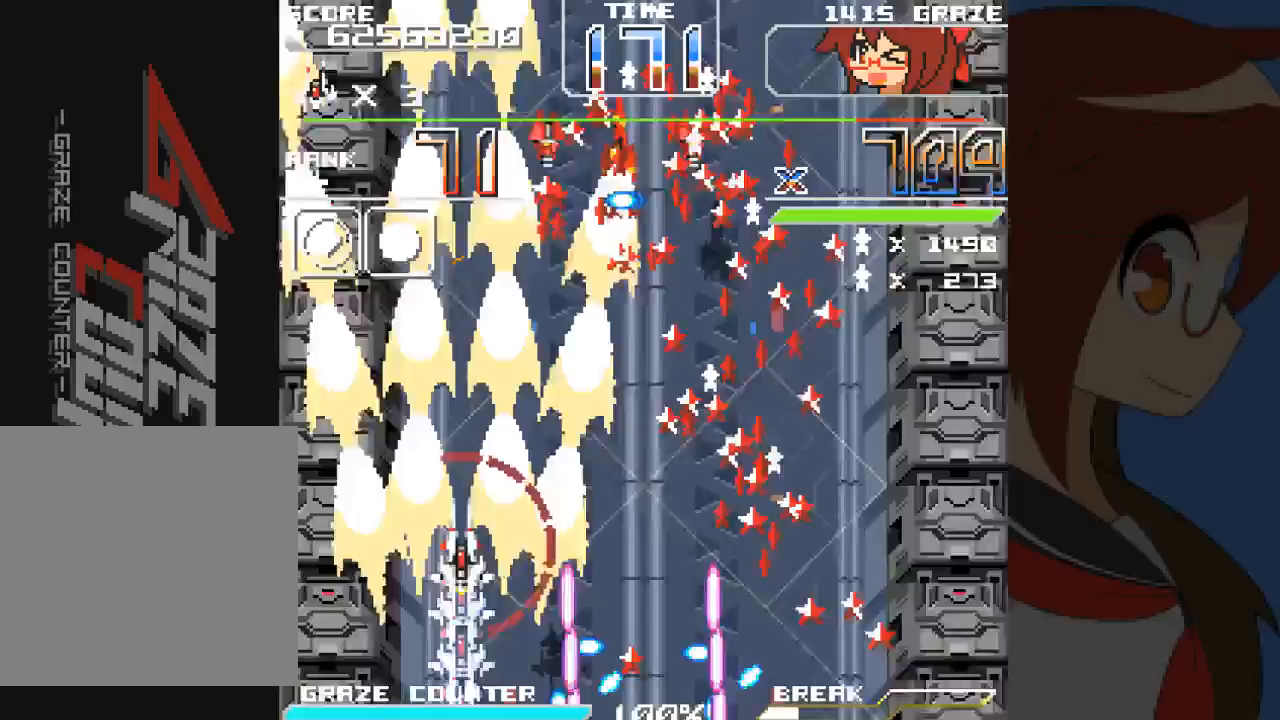
{"dt_ms": 500, "buttons": ["A", "DPAD_DOWN"], "left_stick": "down", "events": [[50, "DPAD_RIGHT", "down"], [50, "left_stick", "right"], [150, "DPAD_DOWN", "down"], [150, "left_stick", "down-right"], [350, "DPAD_RIGHT", "up"], [350, "left_stick", "down"]]}